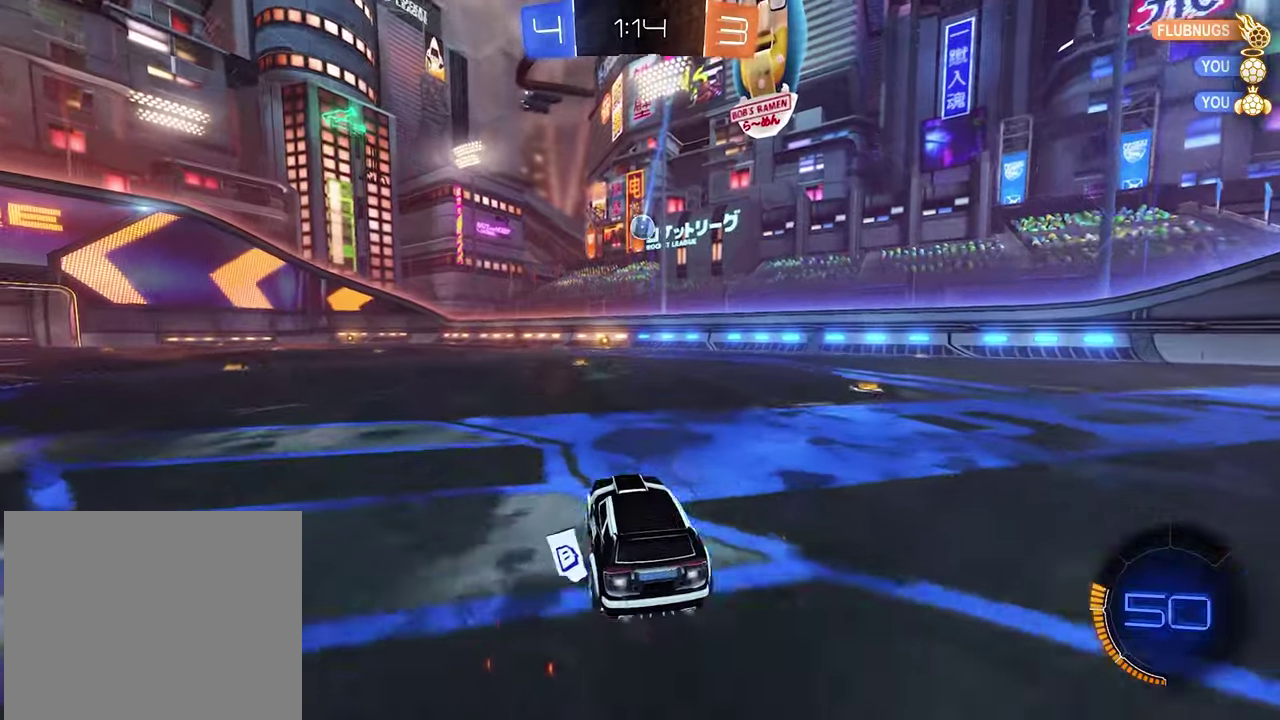
Gameplay with a controller (Xbox layout); each line is a JSON object with the inputs held at the frame after it. "events" lists button and stick changes between this image and that frame as [ms after this image, input, new state], when the widget could be followed in between.
{"buttons": ["R2"], "left_stick": "center", "right_stick": "center", "events": [[234, "B", "up"]]}
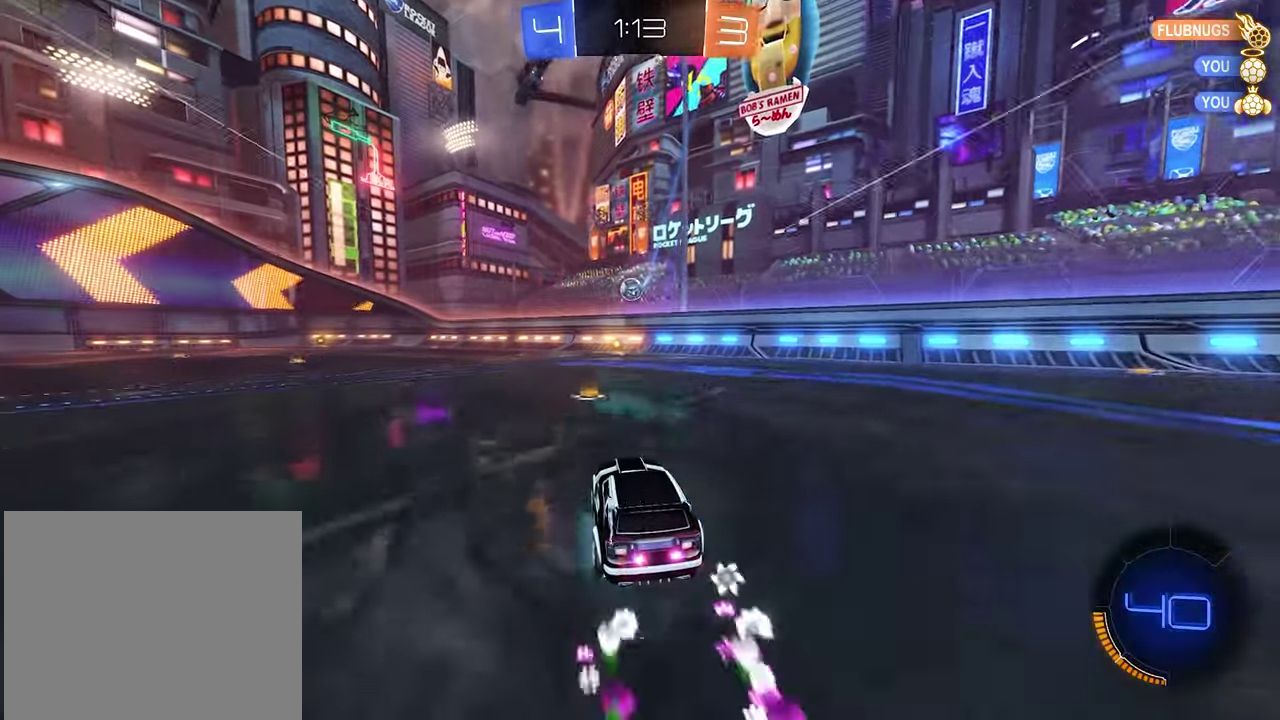
{"buttons": ["R2"], "left_stick": "left", "right_stick": "center", "events": [[500, "left_stick", "left"]]}
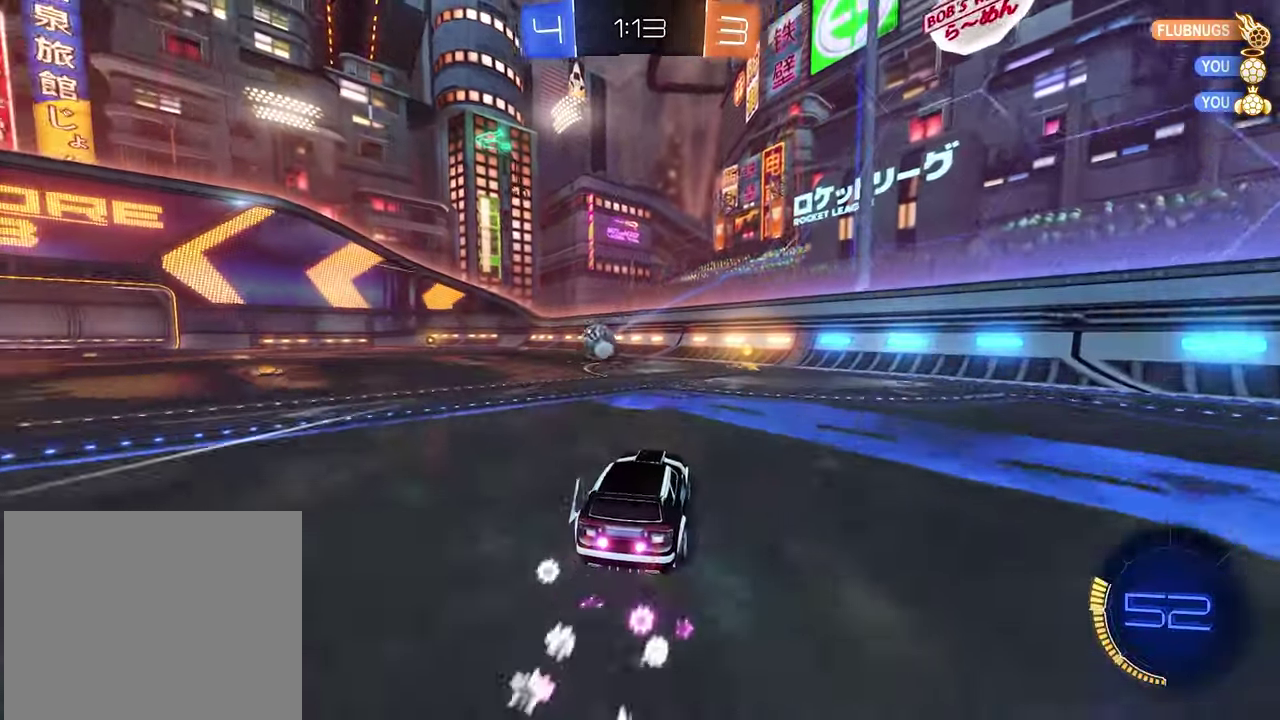
{"buttons": ["R2"], "left_stick": "center", "right_stick": "center", "events": [[34, "L1", "down"], [200, "L1", "up"], [400, "left_stick", "center"]]}
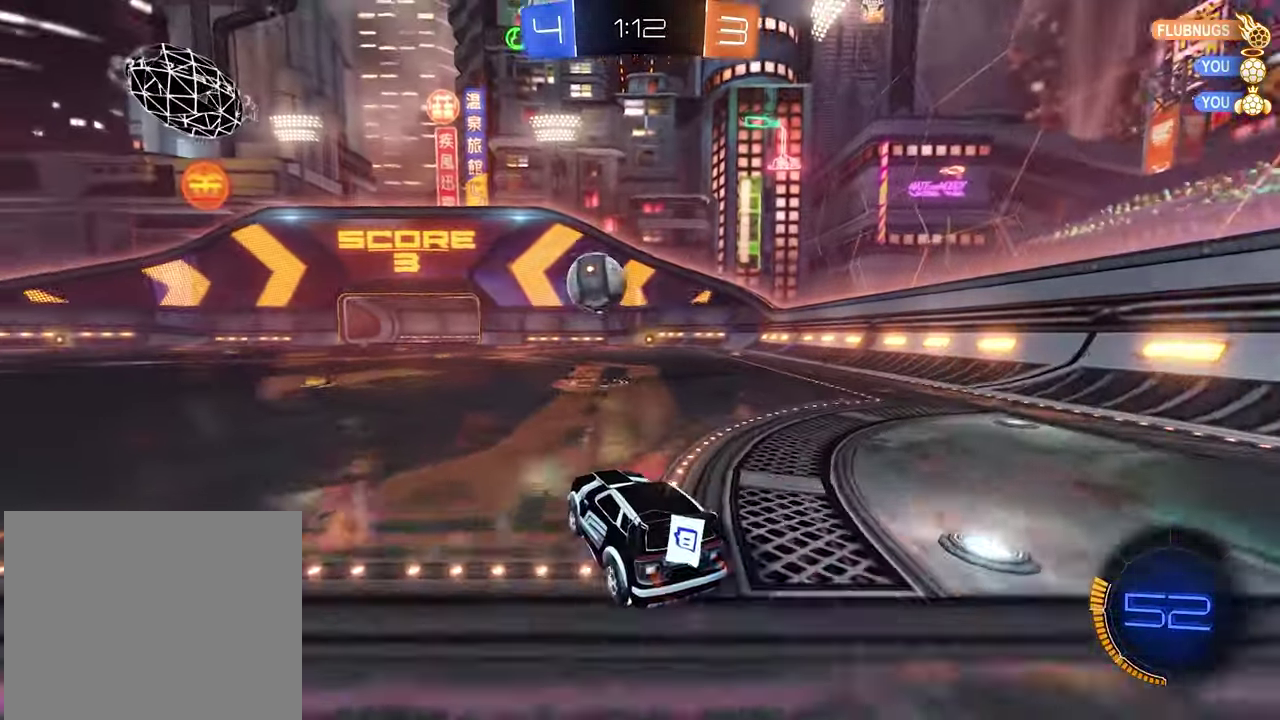
{"buttons": ["B", "R2"], "left_stick": "right", "right_stick": "center", "events": [[167, "B", "down"], [467, "left_stick", "right"]]}
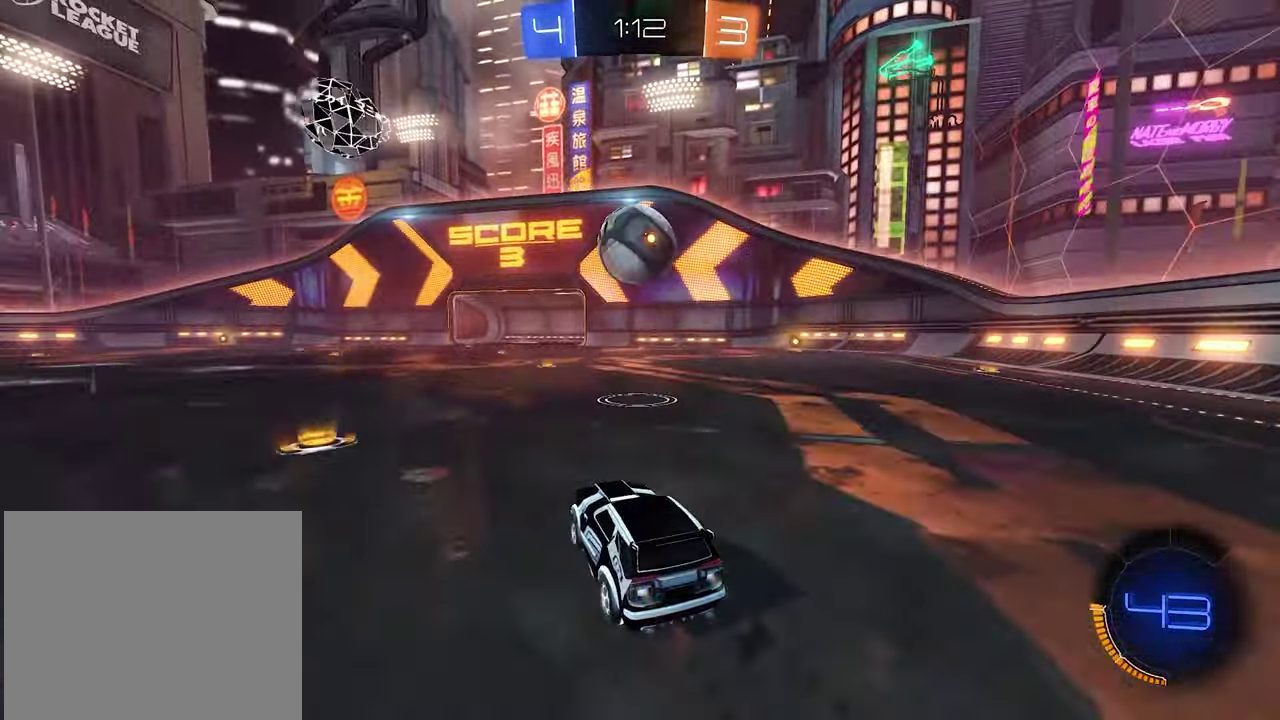
{"buttons": ["R2"], "left_stick": "up", "right_stick": "center", "events": [[67, "left_stick", "center"], [100, "B", "up"], [134, "A", "down"], [167, "left_stick", "down"], [234, "B", "down"], [234, "L1", "down"], [267, "A", "up"], [334, "left_stick", "center"], [367, "L1", "up"], [467, "left_stick", "up"], [500, "B", "up"]]}
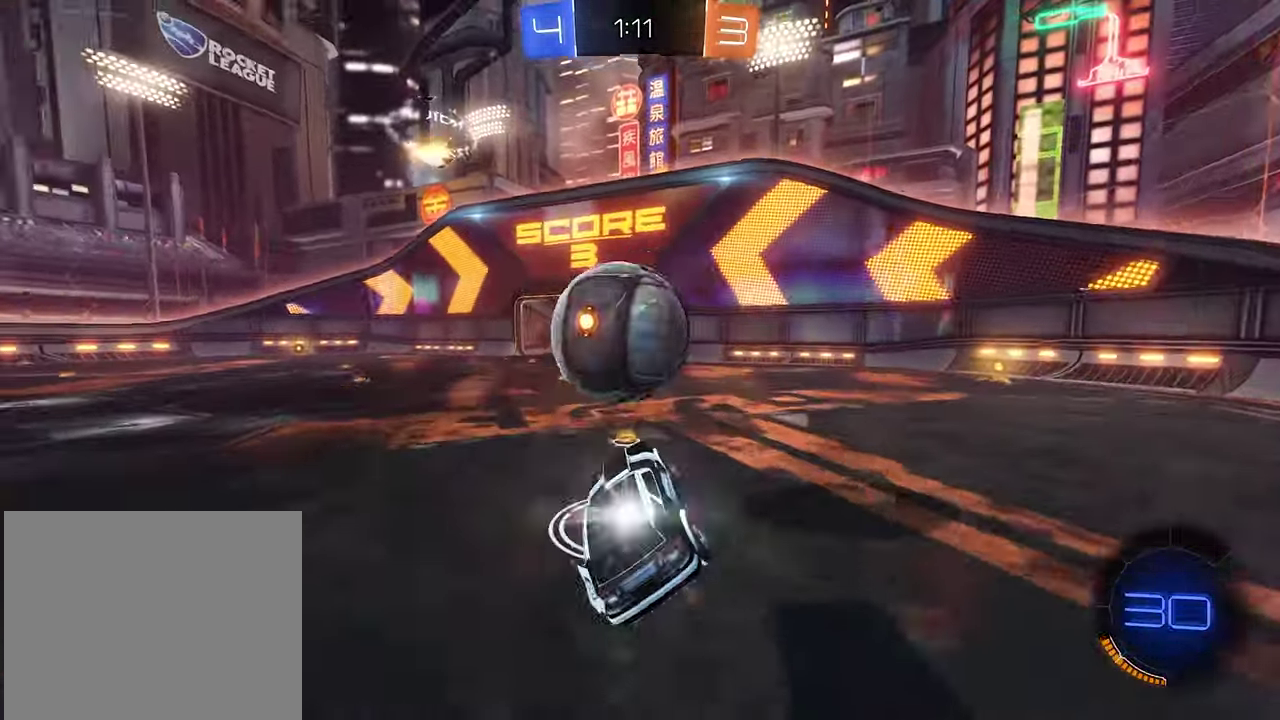
{"buttons": ["L1", "R2"], "left_stick": "right", "right_stick": "center", "events": [[34, "A", "down"], [34, "L1", "down"], [100, "B", "down"], [134, "left_stick", "down-left"], [234, "A", "up"], [234, "left_stick", "down"], [300, "left_stick", "down-right"], [367, "left_stick", "center"], [467, "B", "up"], [467, "left_stick", "right"]]}
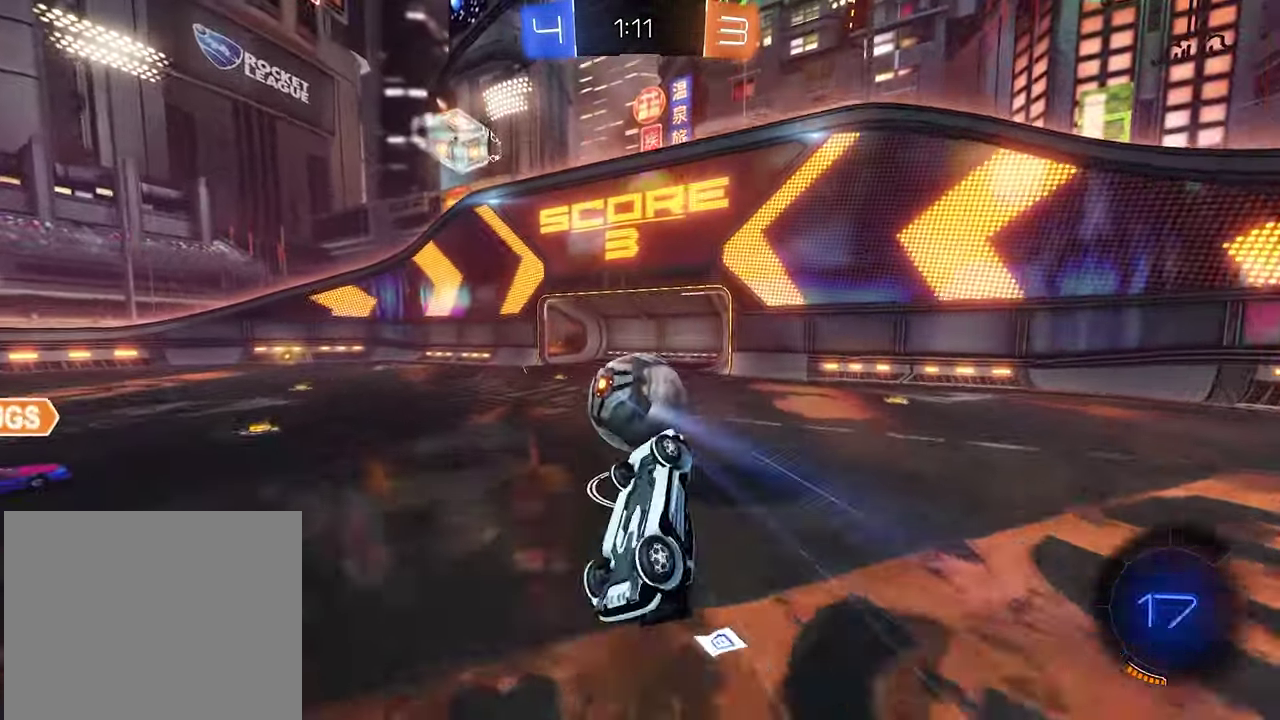
{"buttons": [], "left_stick": "down-right", "right_stick": "center", "events": [[100, "L1", "up"], [134, "left_stick", "up-right"], [267, "left_stick", "center"], [300, "R2", "up"], [400, "left_stick", "down-right"]]}
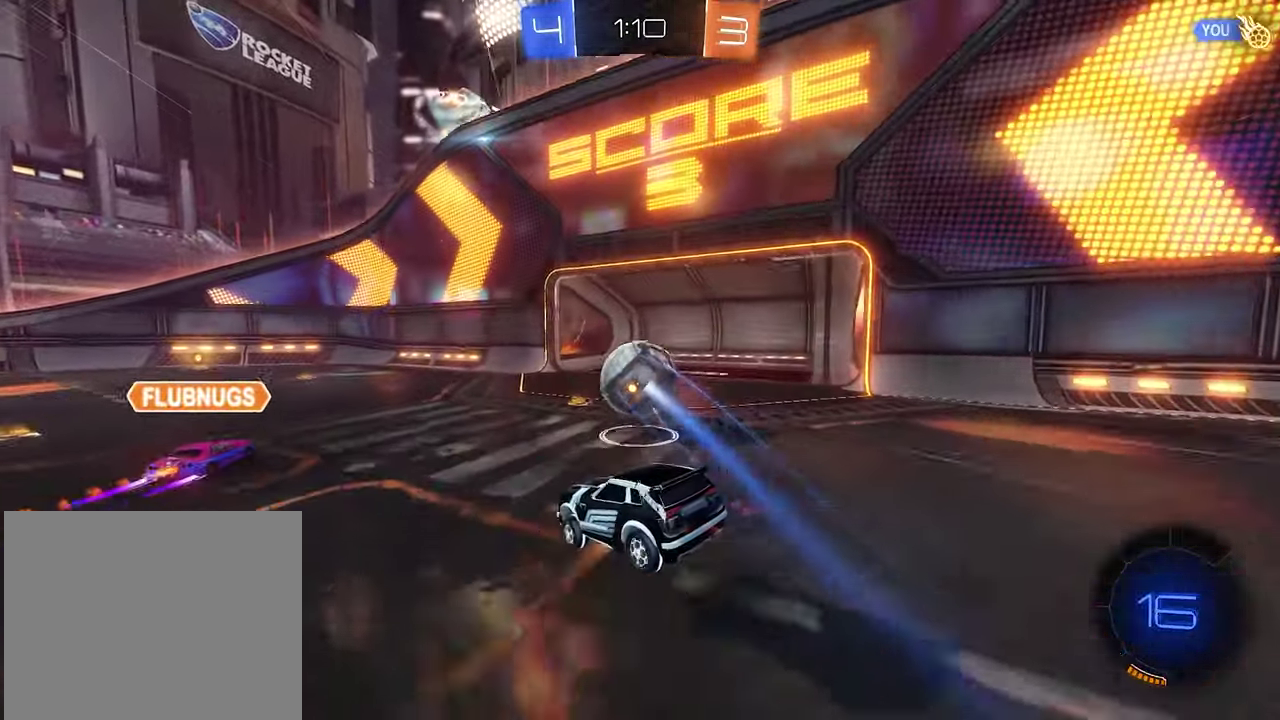
{"buttons": ["R2"], "left_stick": "left", "right_stick": "center", "events": [[100, "R1", "down"], [200, "R1", "up"], [234, "left_stick", "down"], [300, "left_stick", "left"], [334, "R2", "down"]]}
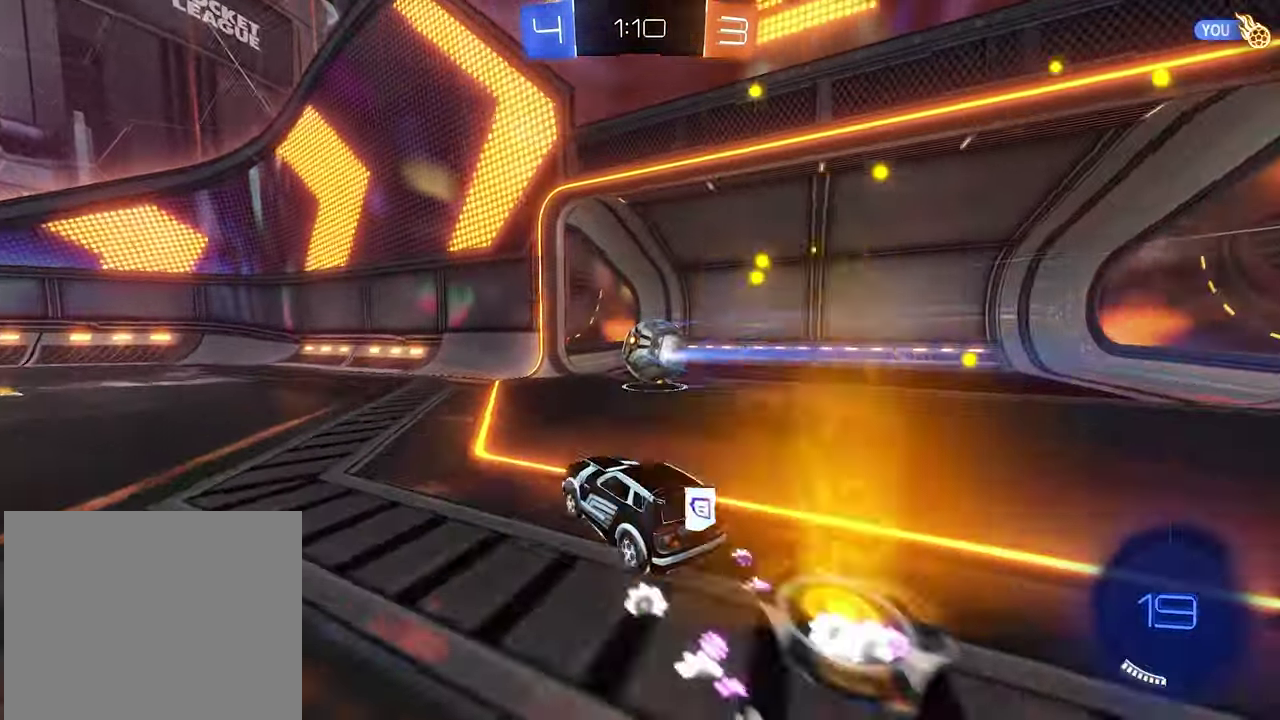
{"buttons": [], "left_stick": "center", "right_stick": "center", "events": [[67, "Y", "down"], [234, "Y", "up"], [300, "R2", "up"], [334, "left_stick", "center"]]}
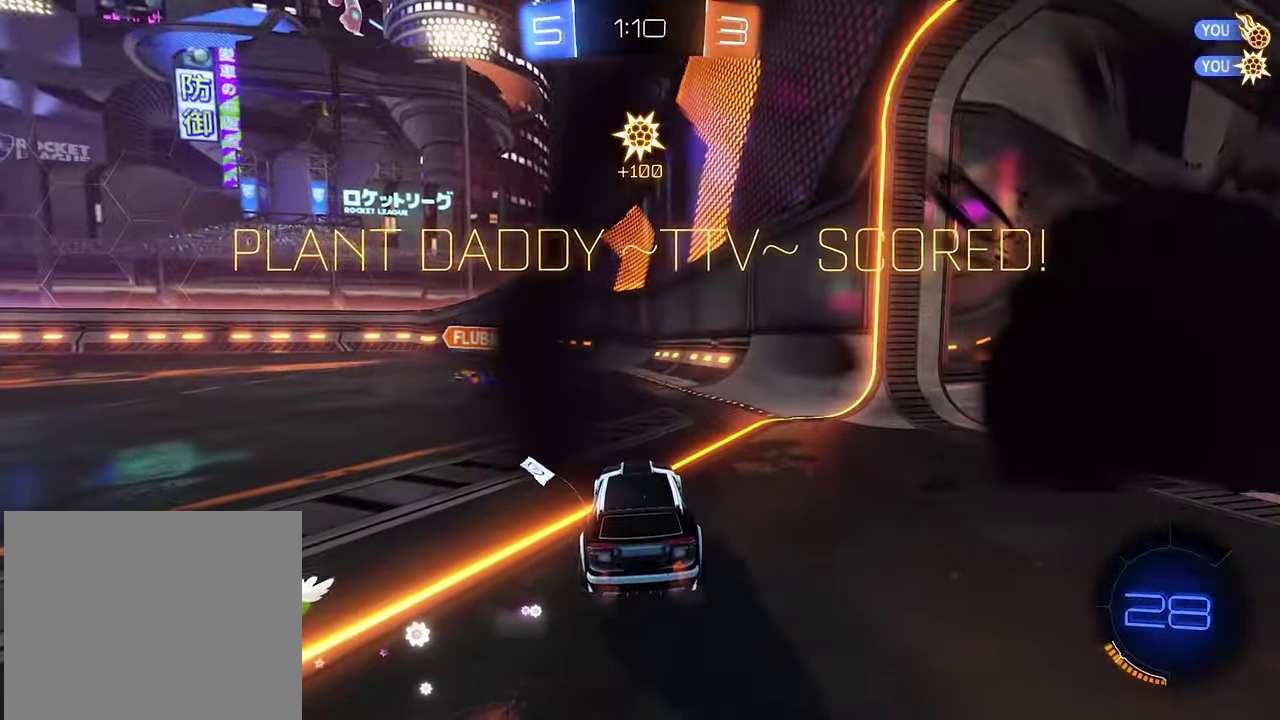
{"buttons": [], "left_stick": "center", "right_stick": "center", "events": [[200, "SELECT", "down"], [400, "SELECT", "up"]]}
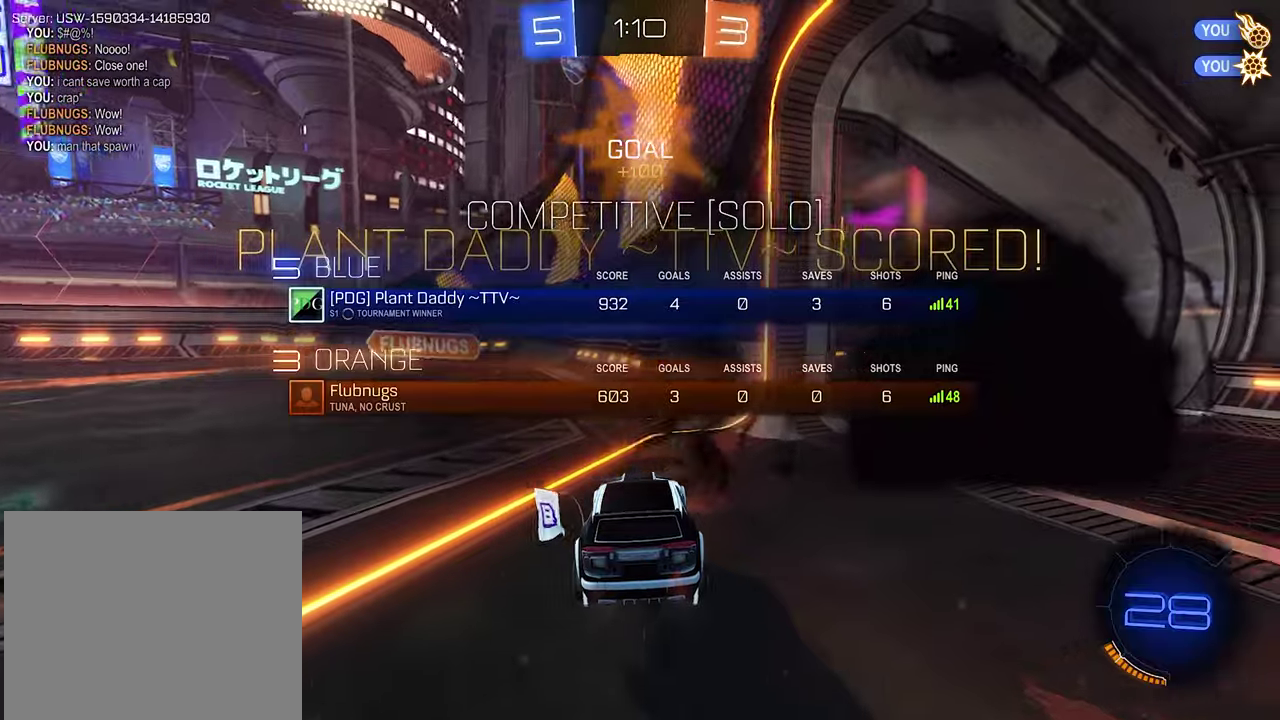
{"buttons": [], "left_stick": "right", "right_stick": "center", "events": [[66, "left_stick", "right"], [166, "A", "down"], [166, "L1", "down"], [266, "A", "up"], [266, "L1", "up"]]}
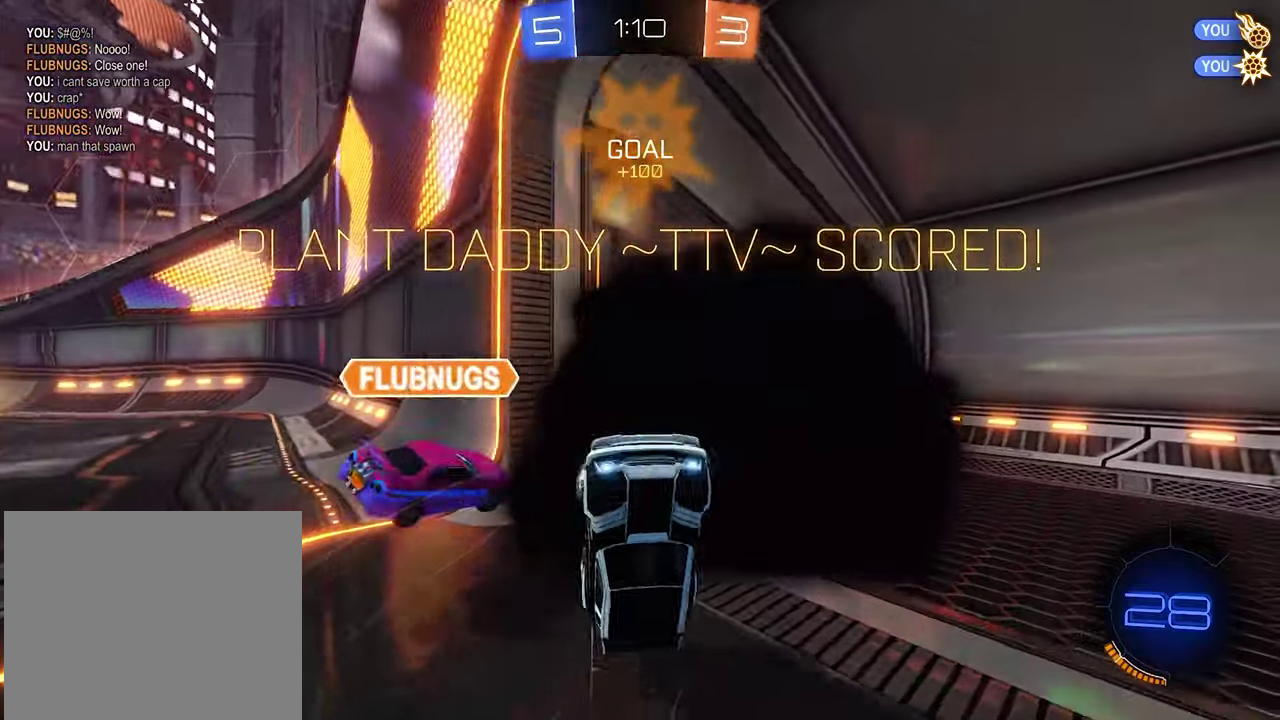
{"buttons": [], "left_stick": "center", "right_stick": "center", "events": [[66, "left_stick", "center"]]}
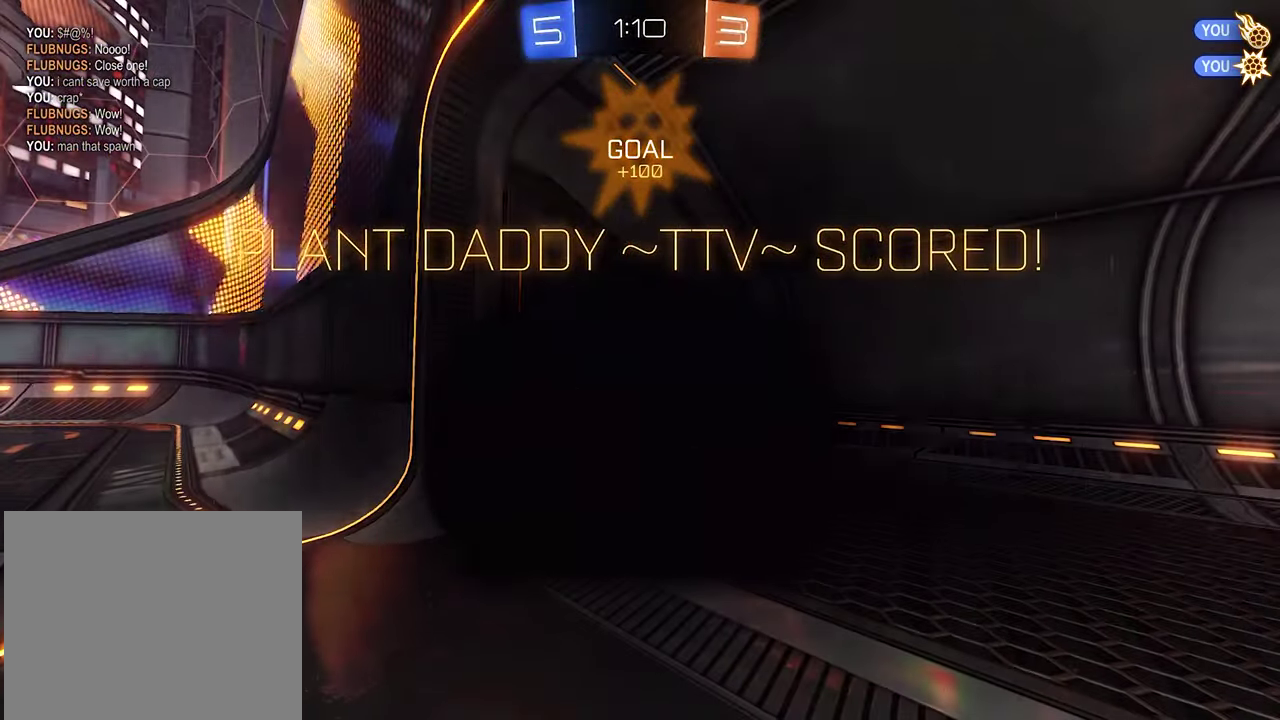
{"buttons": [], "left_stick": "center", "right_stick": "center", "events": []}
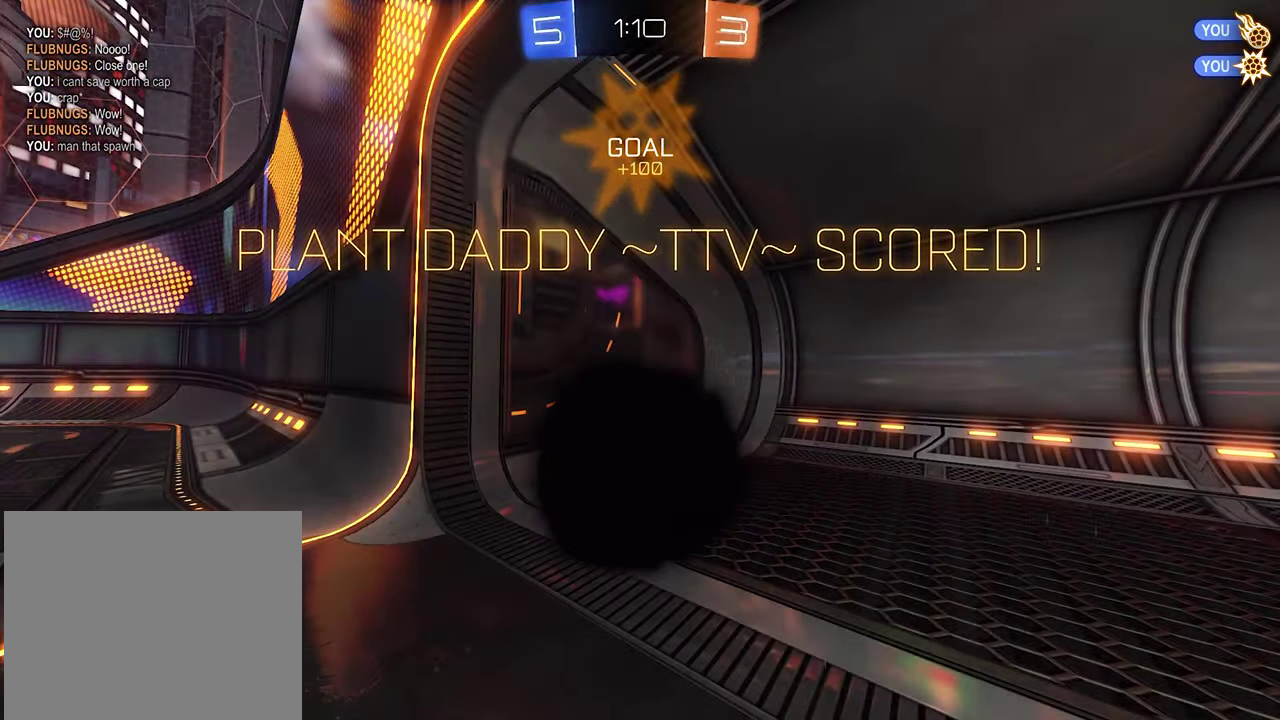
{"buttons": [], "left_stick": "center", "right_stick": "center", "events": []}
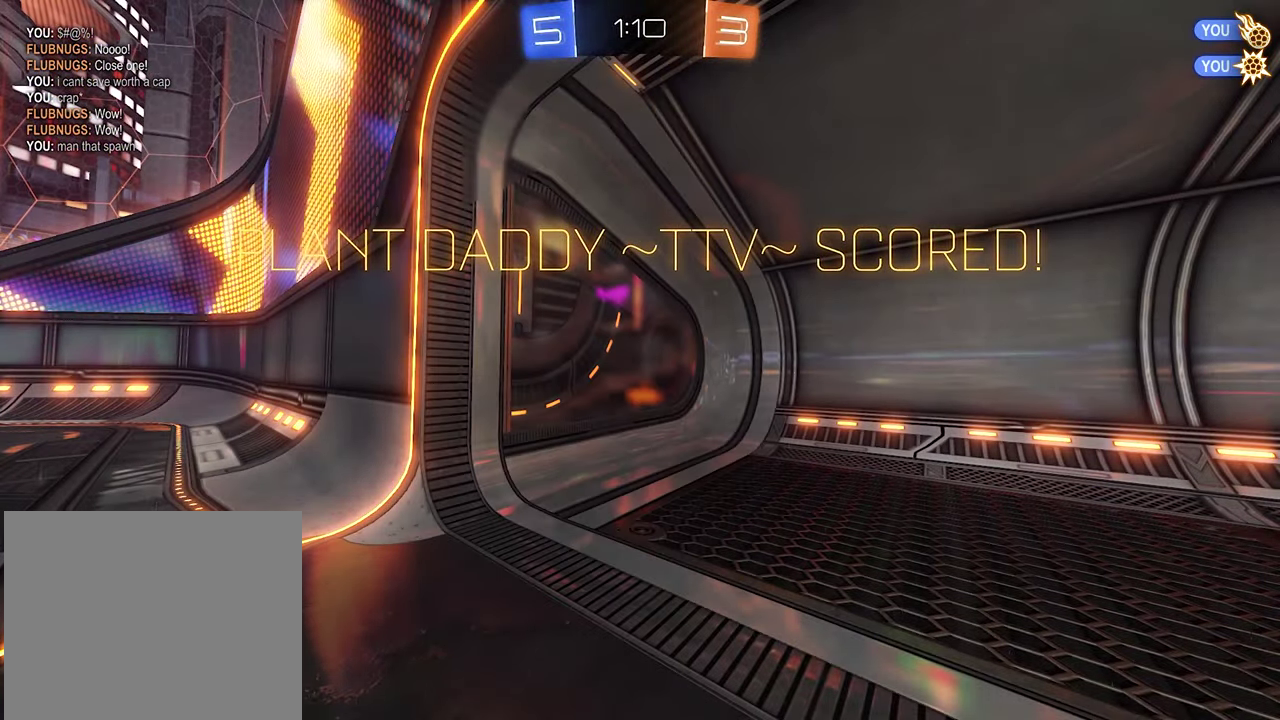
{"buttons": [], "left_stick": "center", "right_stick": "center", "events": []}
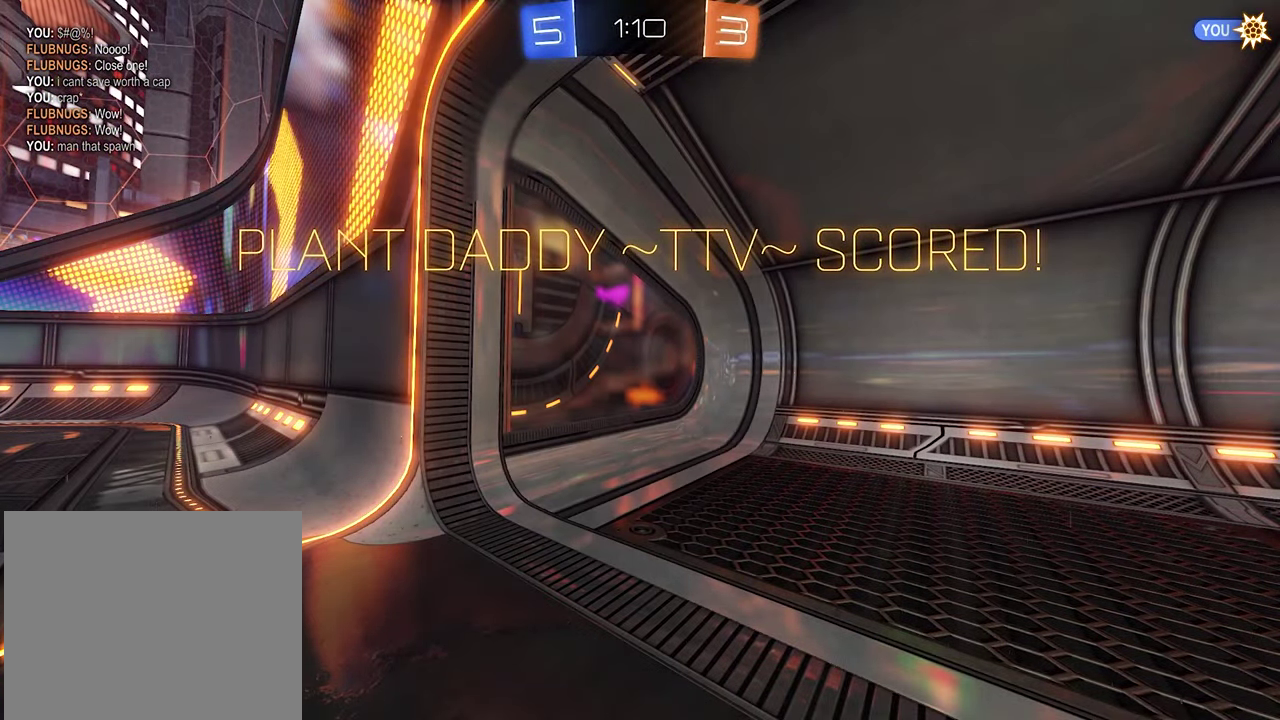
{"buttons": [], "left_stick": "center", "right_stick": "center", "events": []}
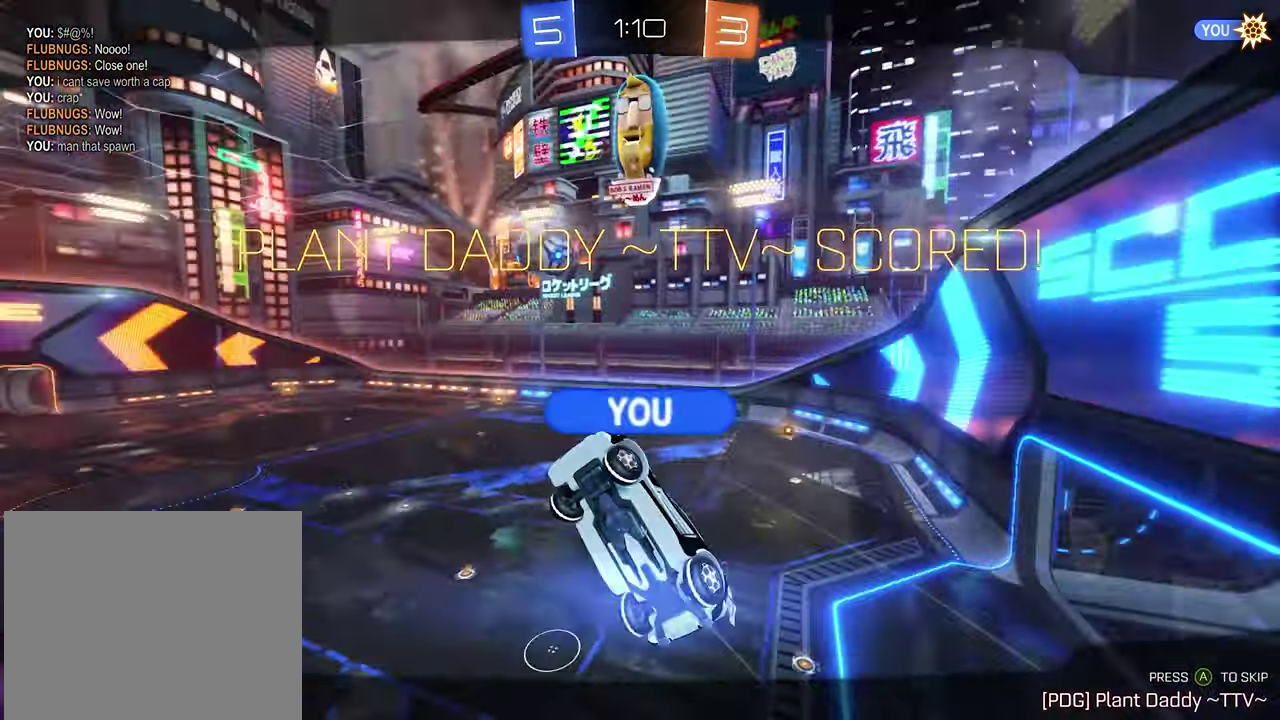
{"buttons": [], "left_stick": "center", "right_stick": "center", "events": []}
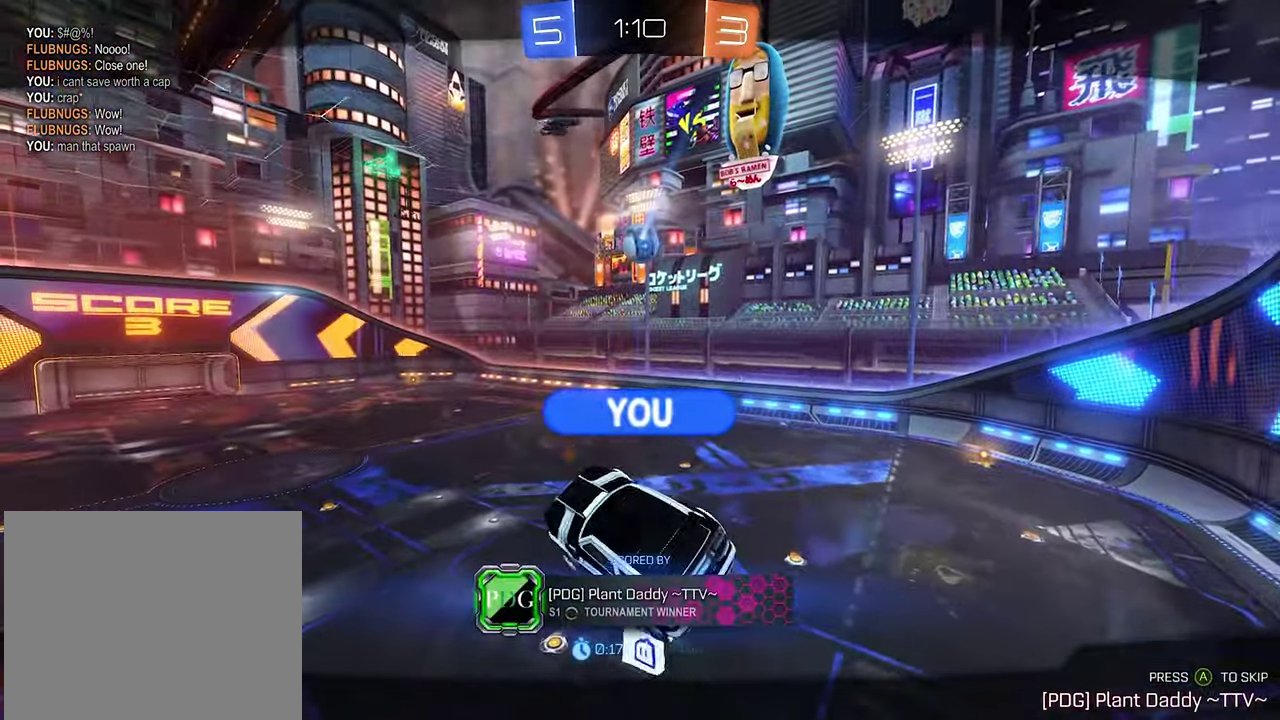
{"buttons": [], "left_stick": "center", "right_stick": "center", "events": []}
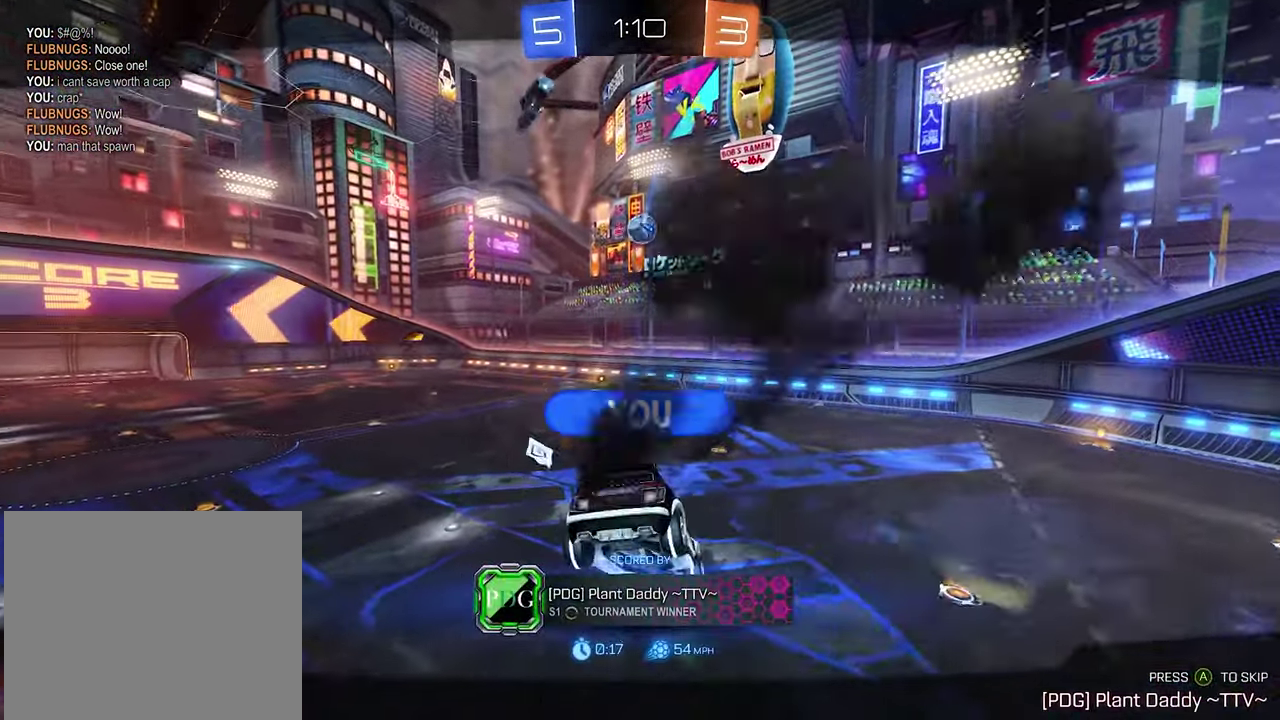
{"buttons": [], "left_stick": "center", "right_stick": "down-left", "events": [[433, "right_stick", "down-left"]]}
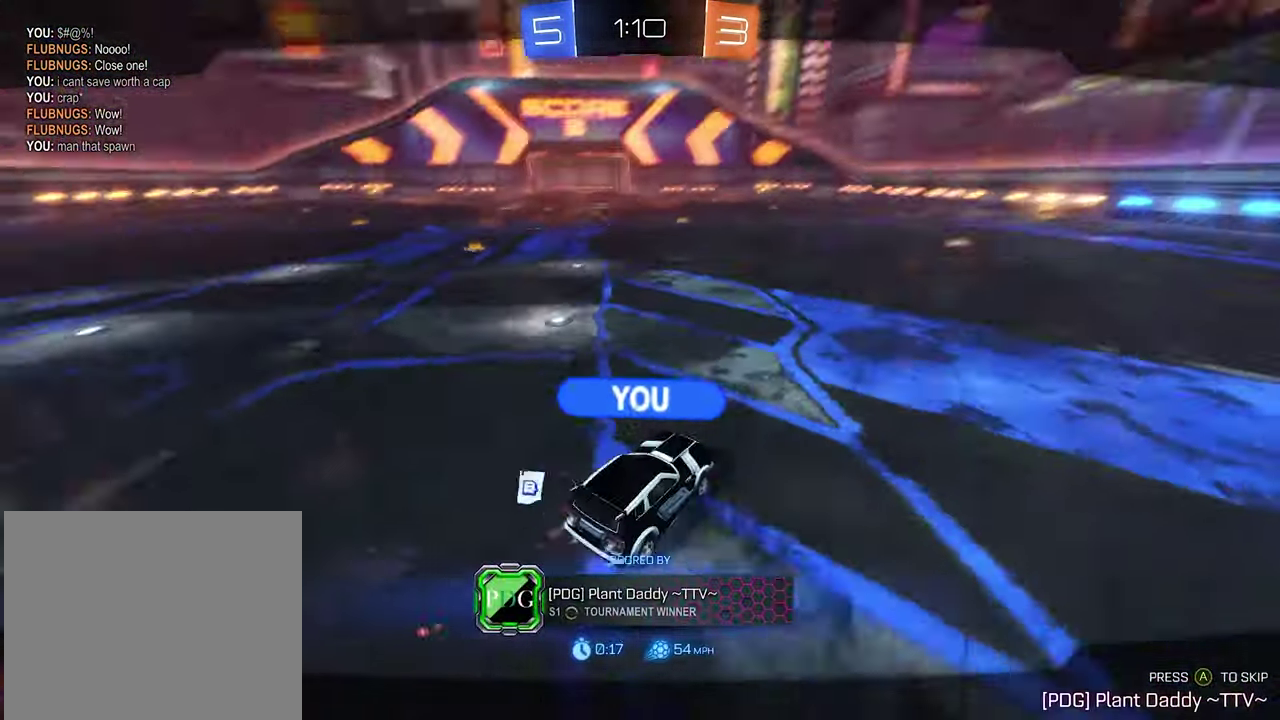
{"buttons": [], "left_stick": "center", "right_stick": "center", "events": [[33, "right_stick", "down"], [133, "right_stick", "left"], [366, "right_stick", "center"]]}
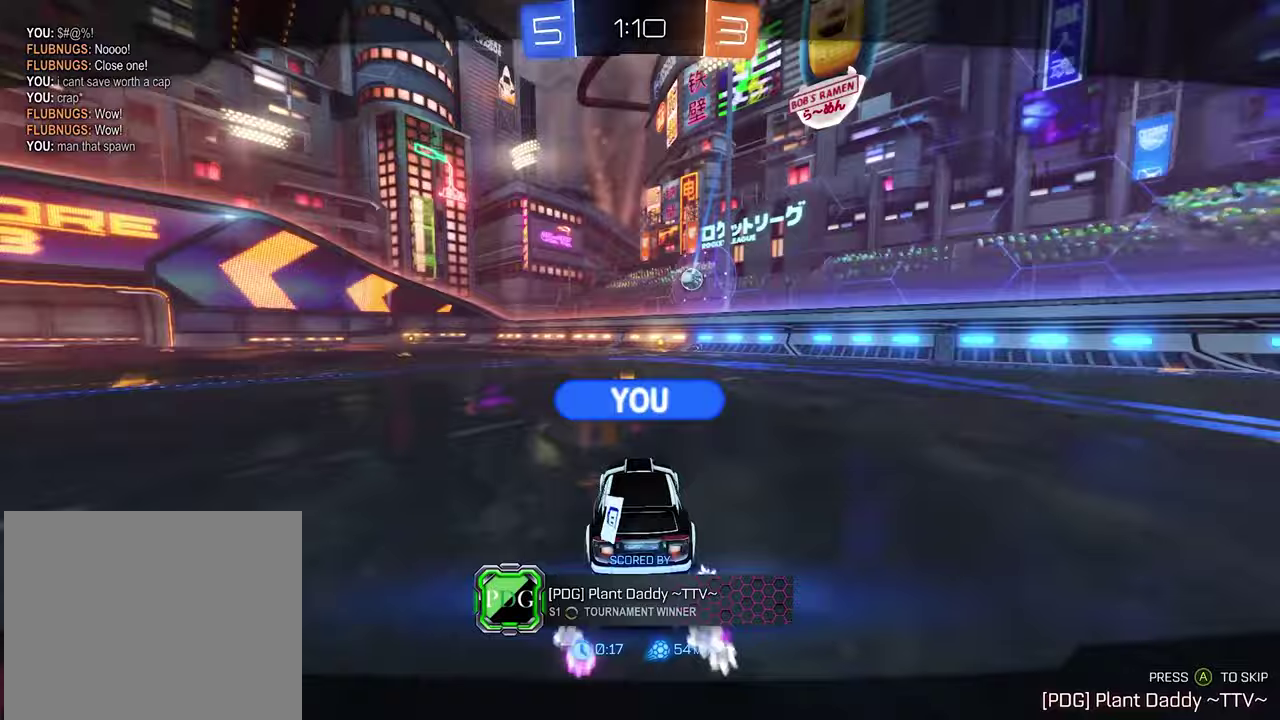
{"buttons": ["R3"], "left_stick": "center", "right_stick": "down", "events": [[67, "R3", "down"], [67, "right_stick", "down"]]}
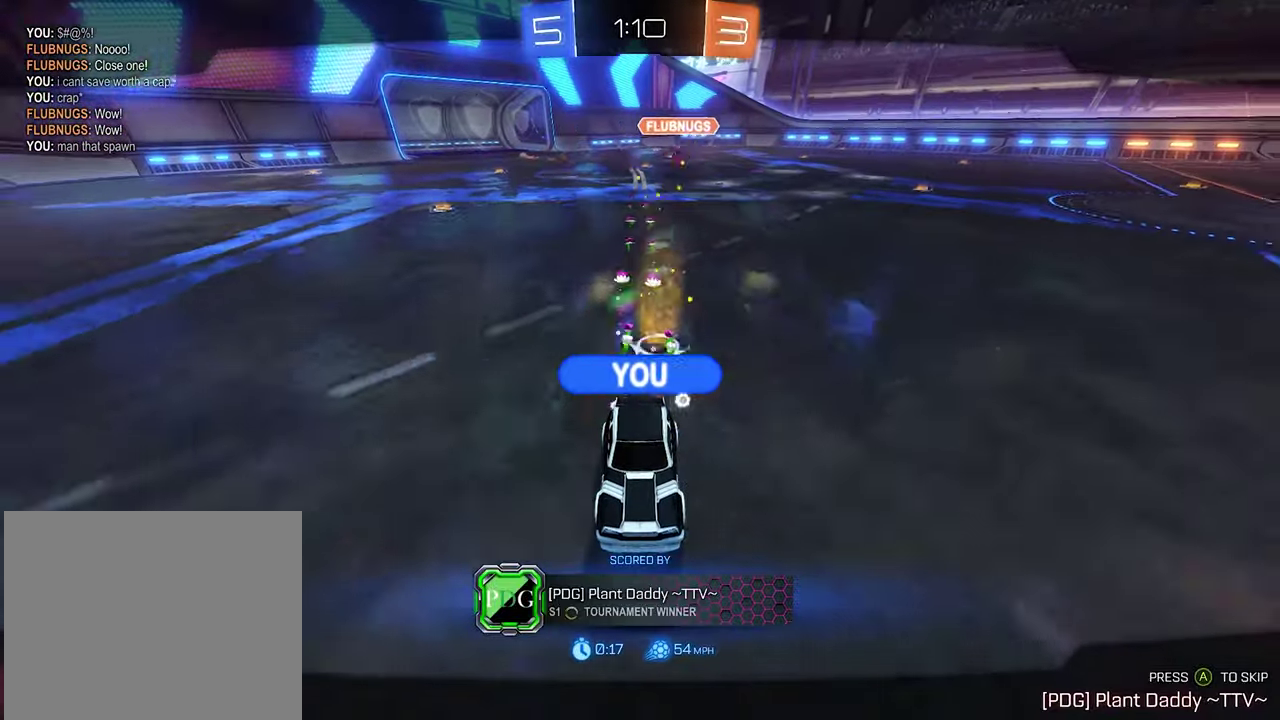
{"buttons": [], "left_stick": "center", "right_stick": "center", "events": [[133, "R3", "up"], [133, "right_stick", "center"], [300, "A", "down"], [433, "A", "up"]]}
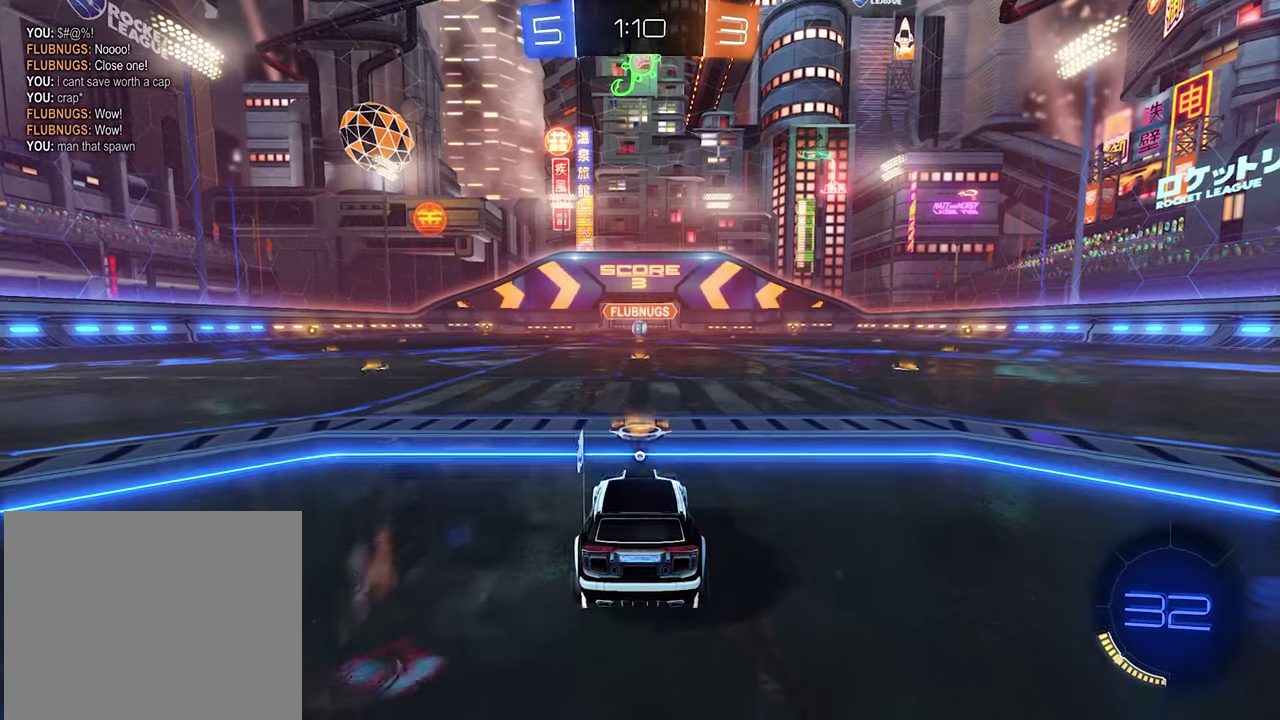
{"buttons": [], "left_stick": "center", "right_stick": "center", "events": []}
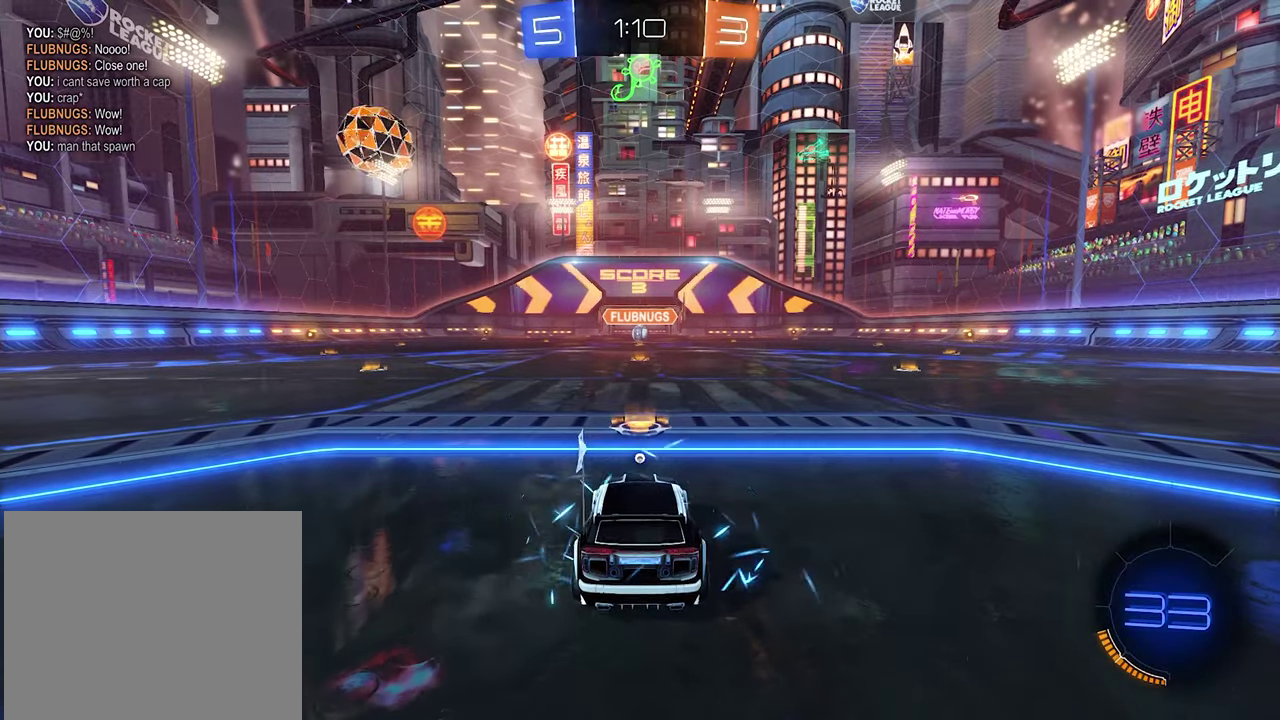
{"buttons": [], "left_stick": "center", "right_stick": "center", "events": [[367, "Y", "down"], [467, "Y", "up"]]}
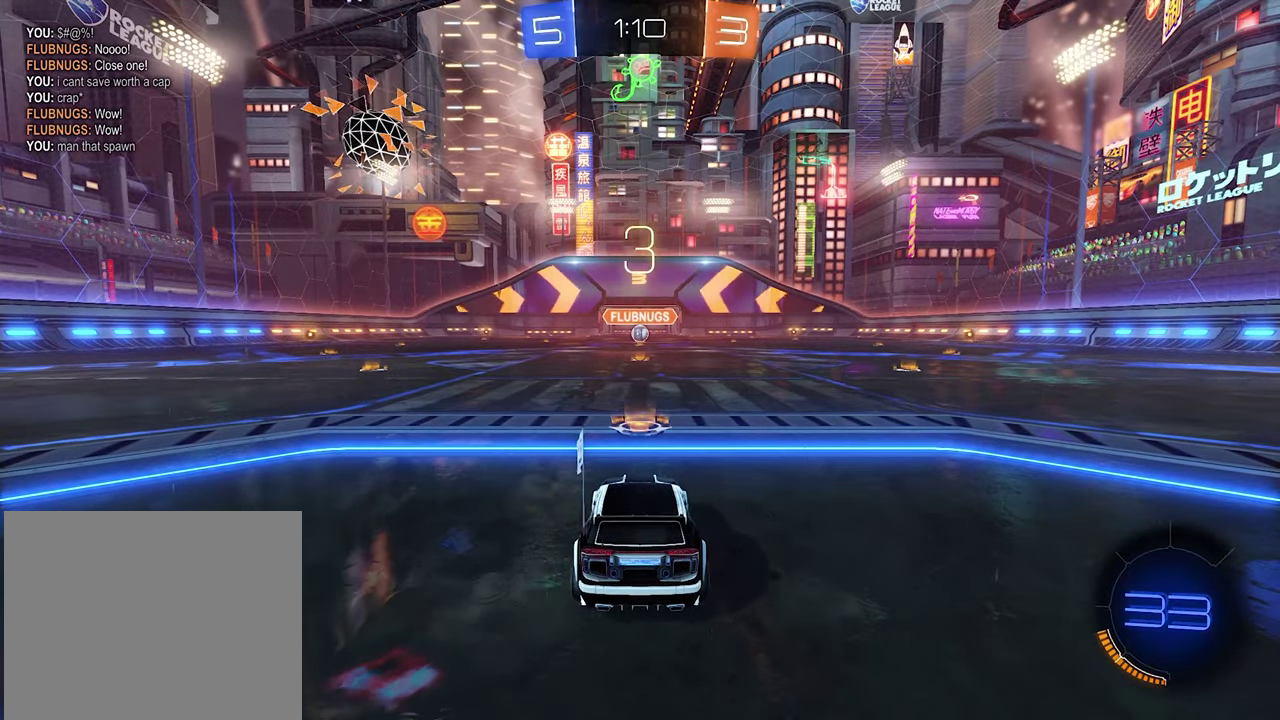
{"buttons": [], "left_stick": "center", "right_stick": "center", "events": []}